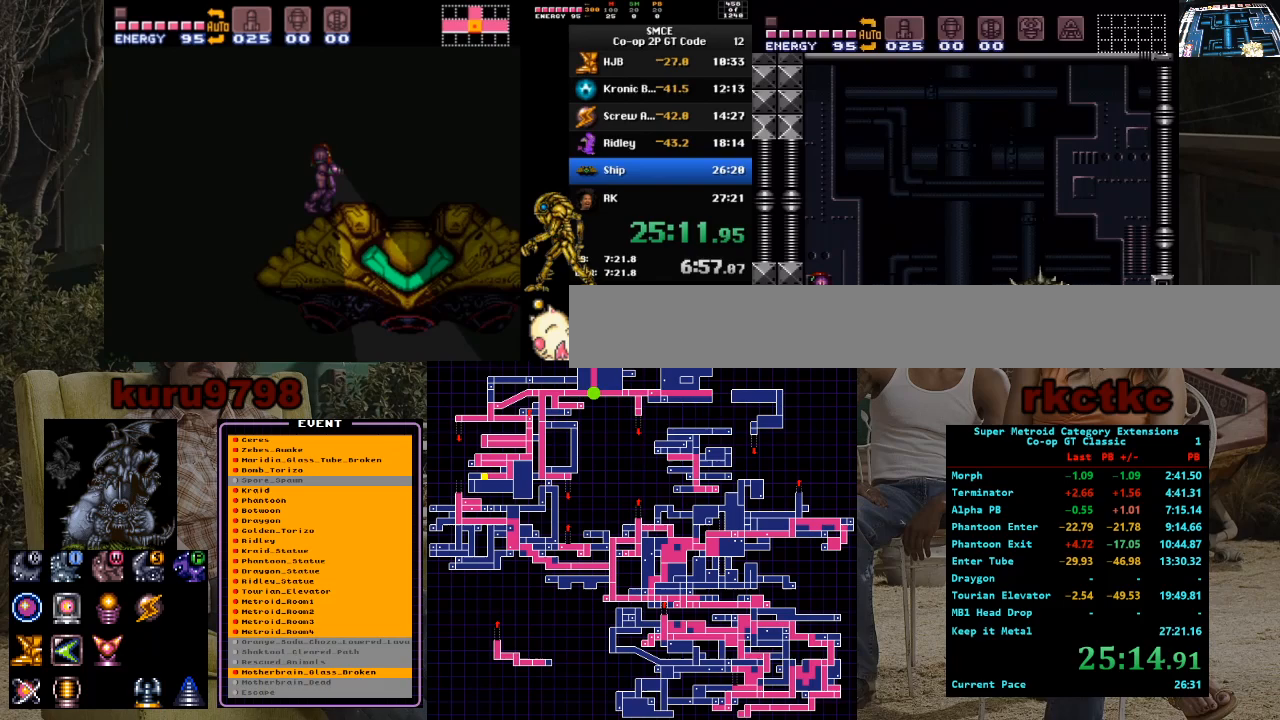
Gameplay with a controller (Nintendo layout); each line is a JSON object with the inputs held at the frame after it. "events" lists button and stick changes between this image and that frame as [ms after this image, input, new state], when the widget could be followed in between. Not read: A B L3 R3.
{"buttons": ["L1"], "events": [[217, "L1", "down"]]}
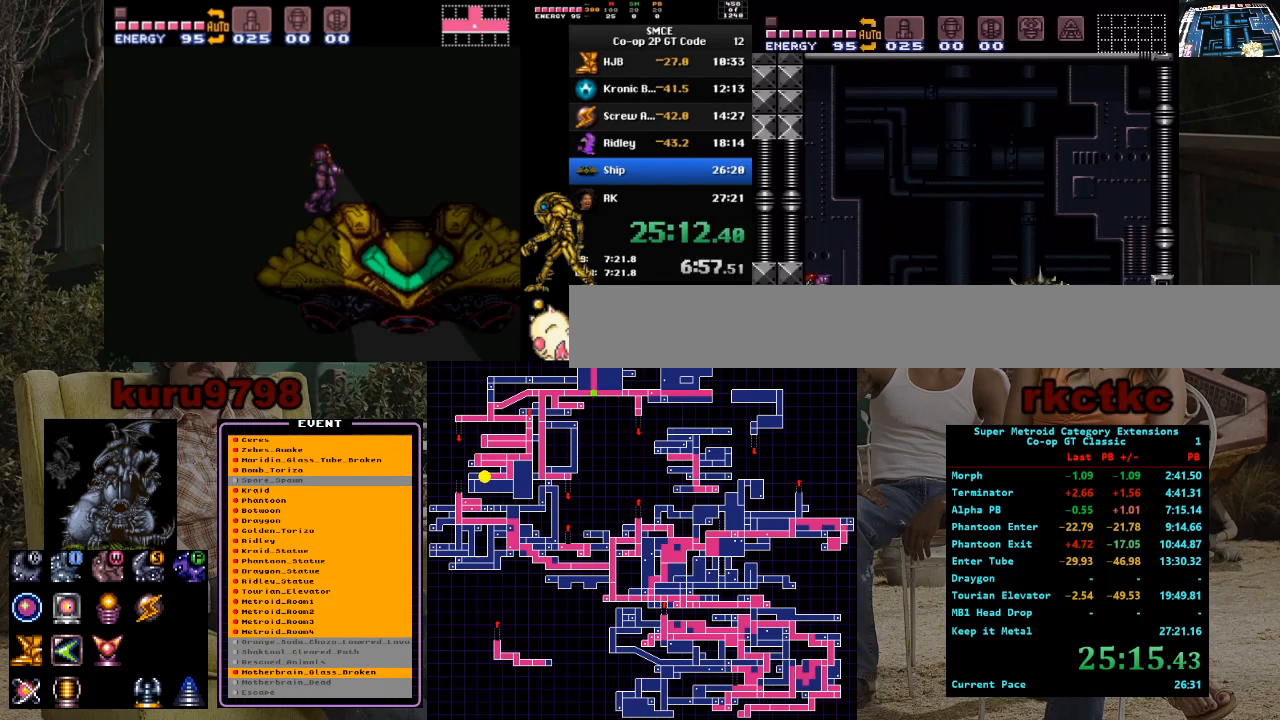
{"buttons": ["L1"], "events": []}
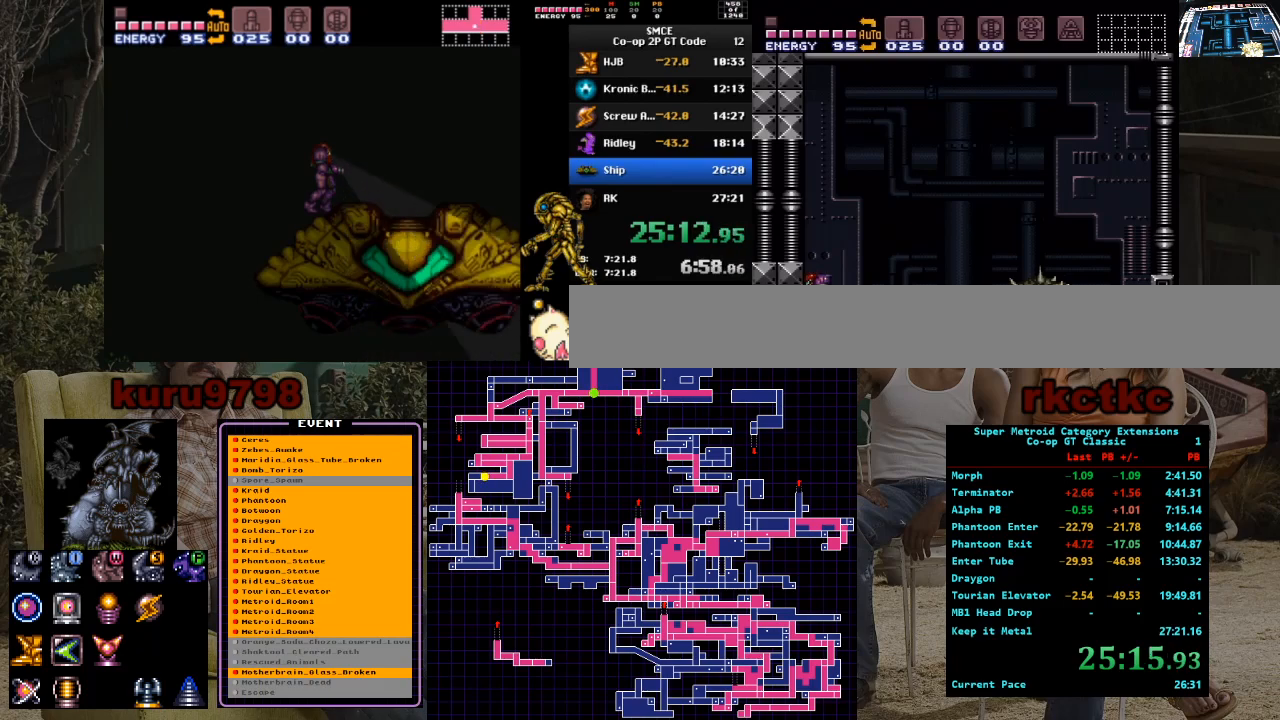
{"buttons": ["L1"], "events": []}
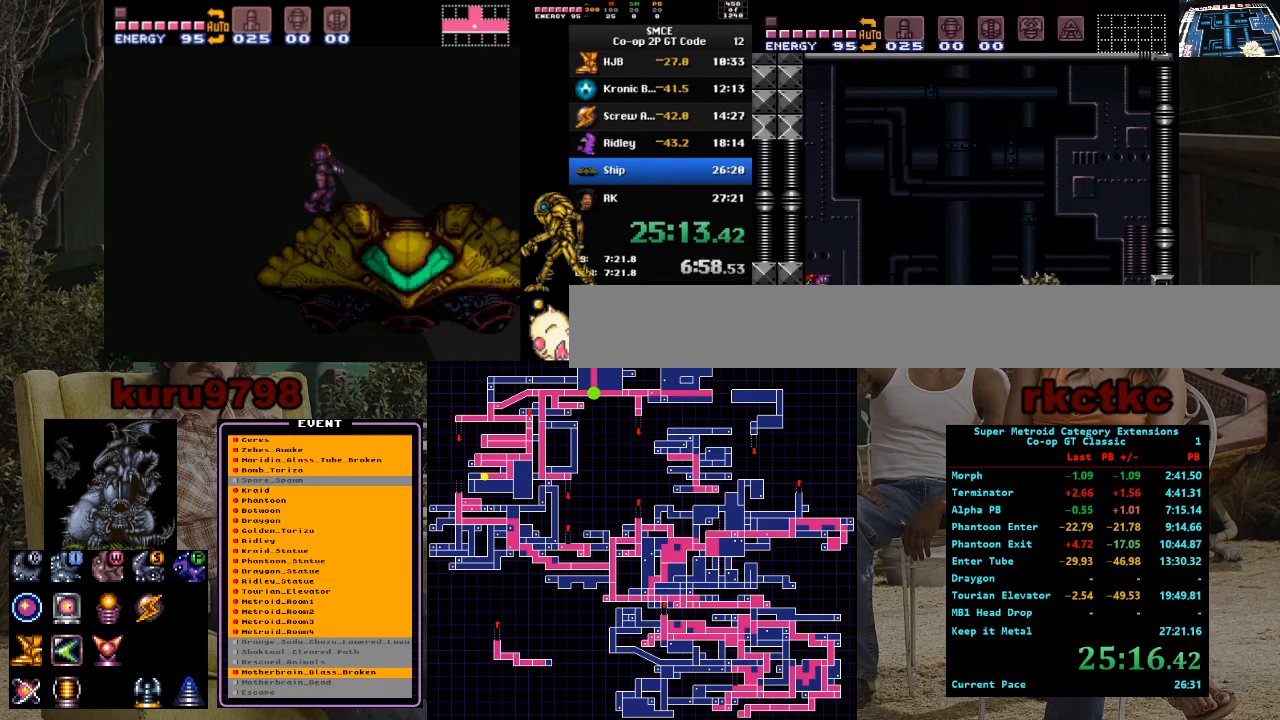
{"buttons": ["L1"], "events": []}
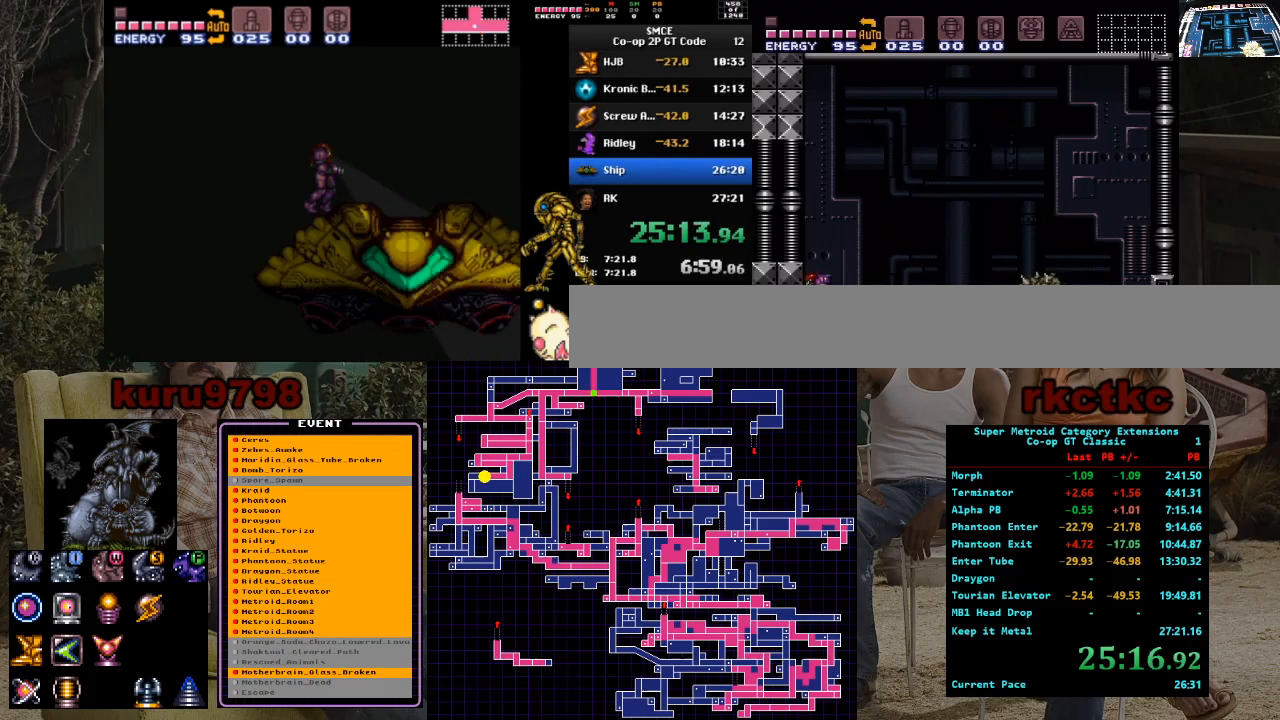
{"buttons": ["L1"], "events": []}
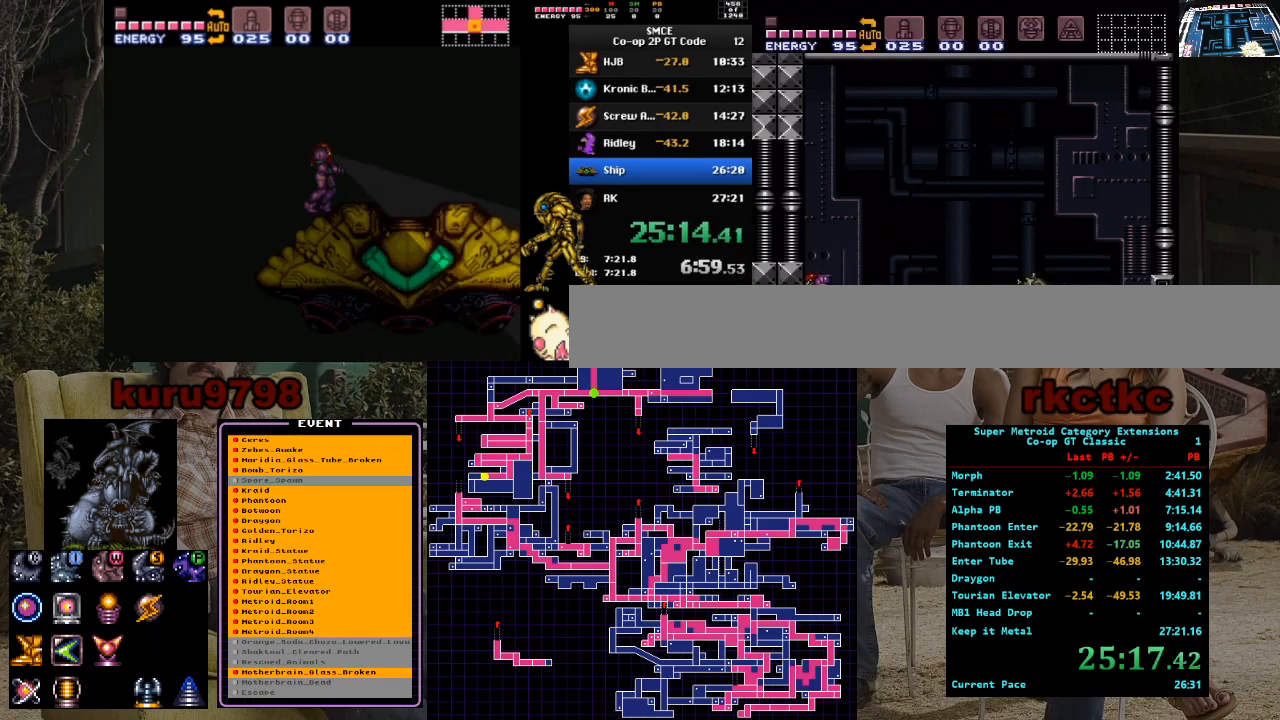
{"buttons": ["L1"], "events": []}
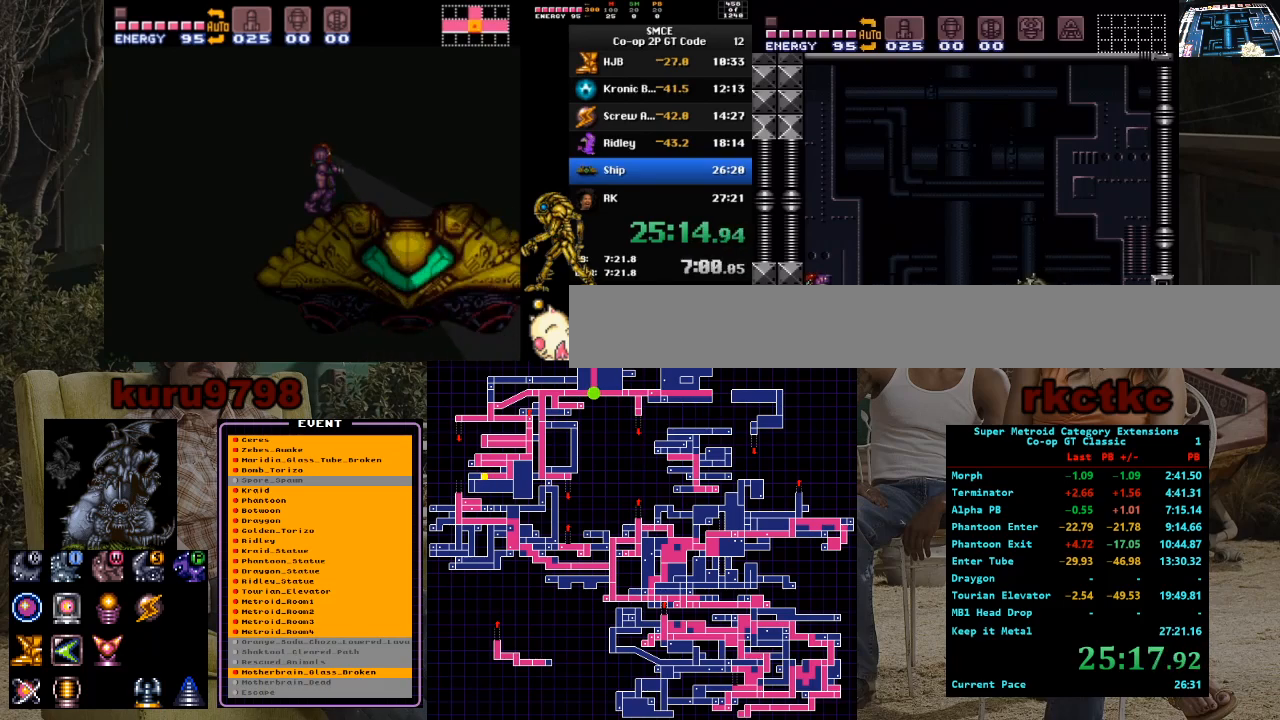
{"buttons": ["L1"], "events": []}
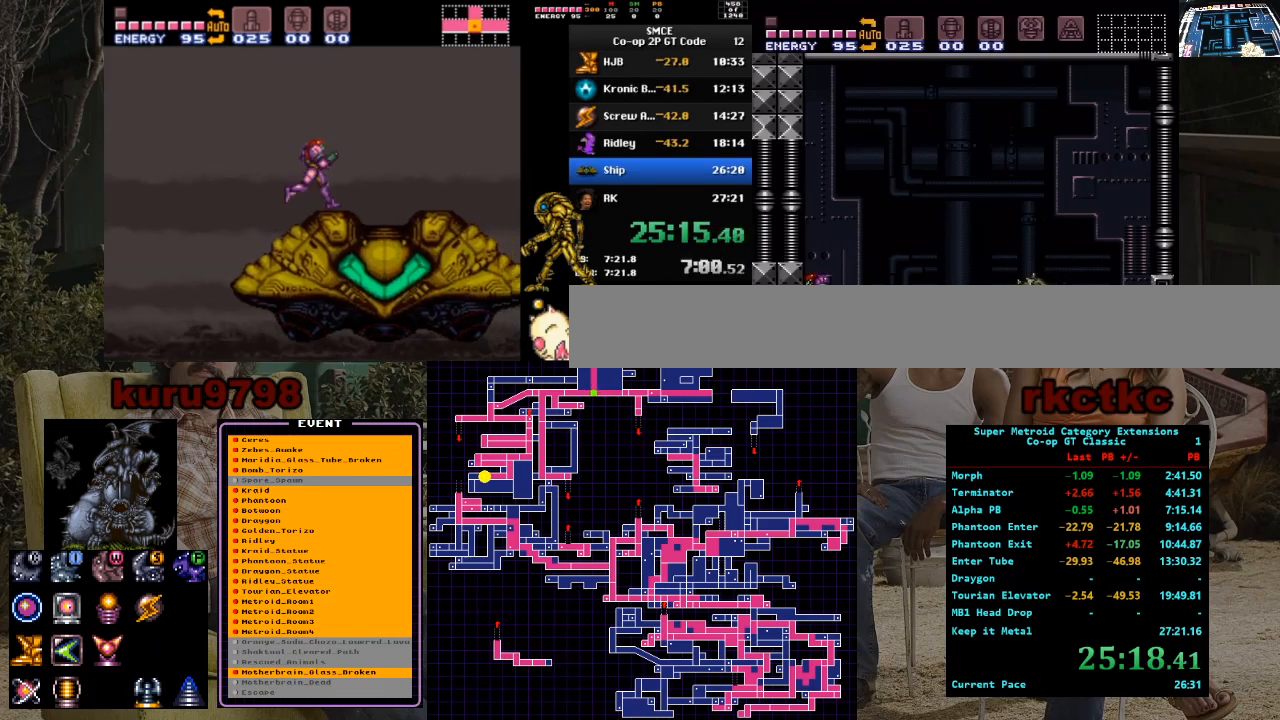
{"buttons": ["L1"], "events": []}
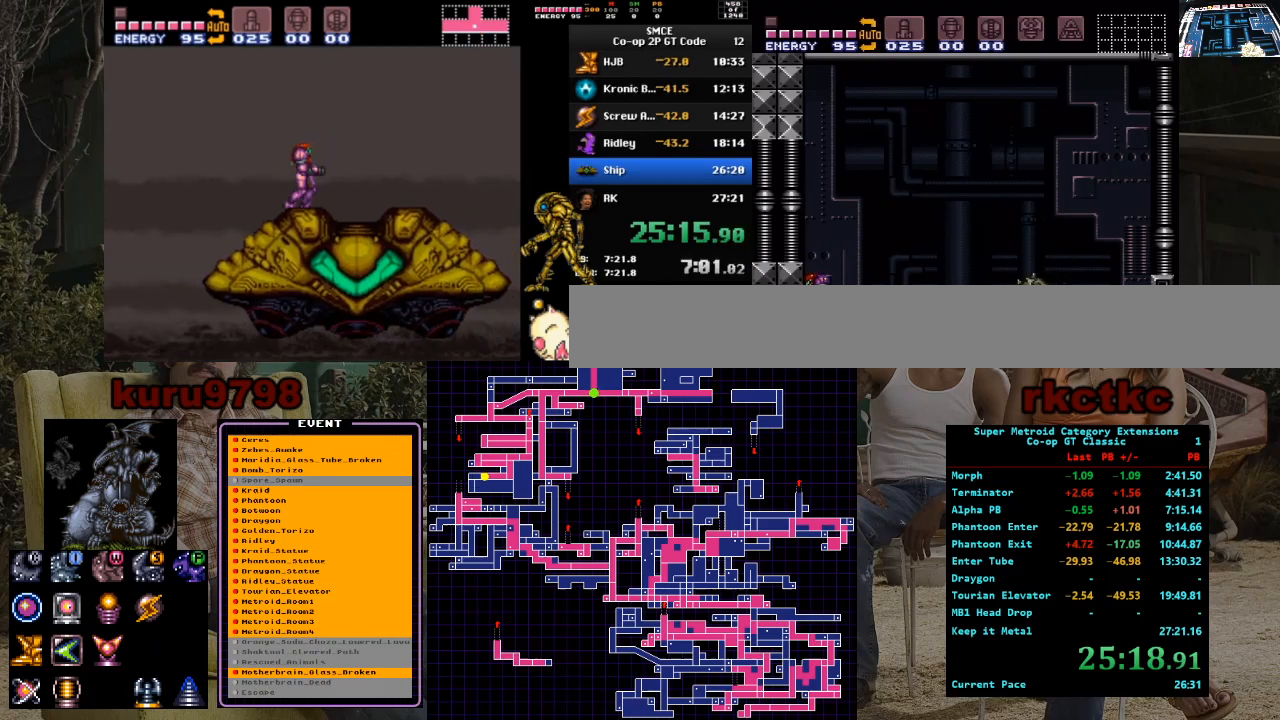
{"buttons": ["L1"], "events": []}
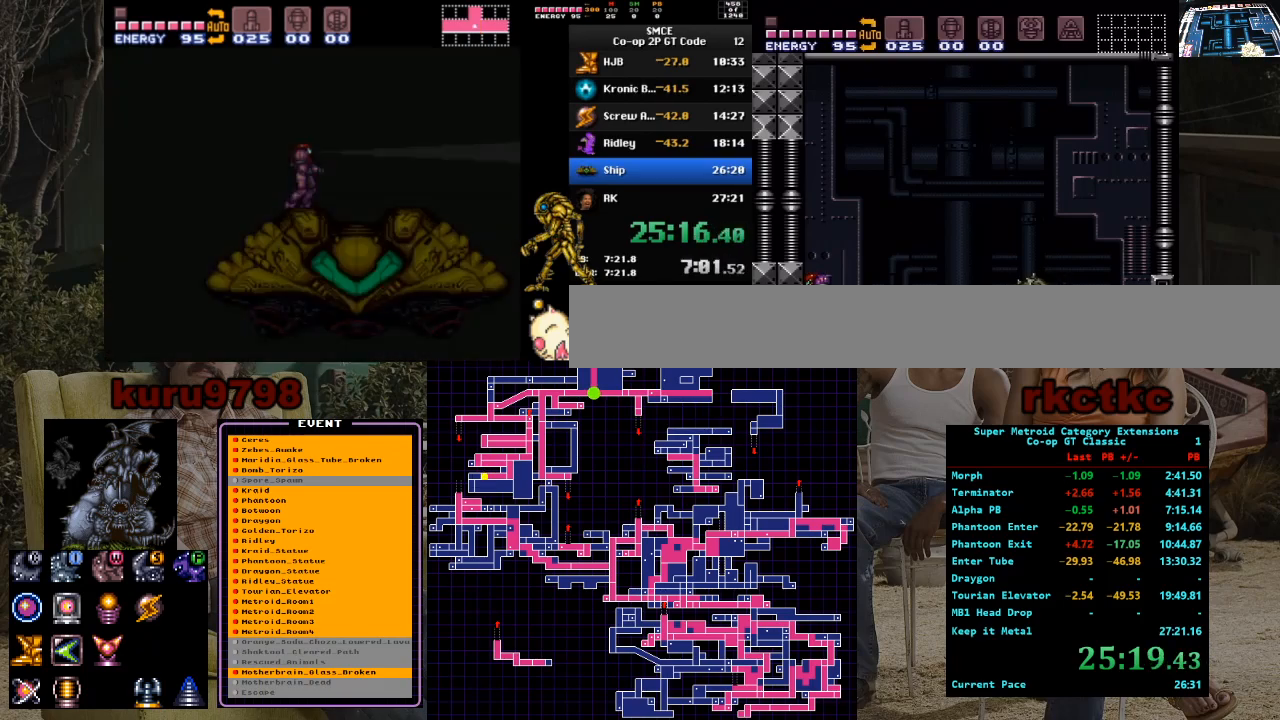
{"buttons": ["L1"], "events": []}
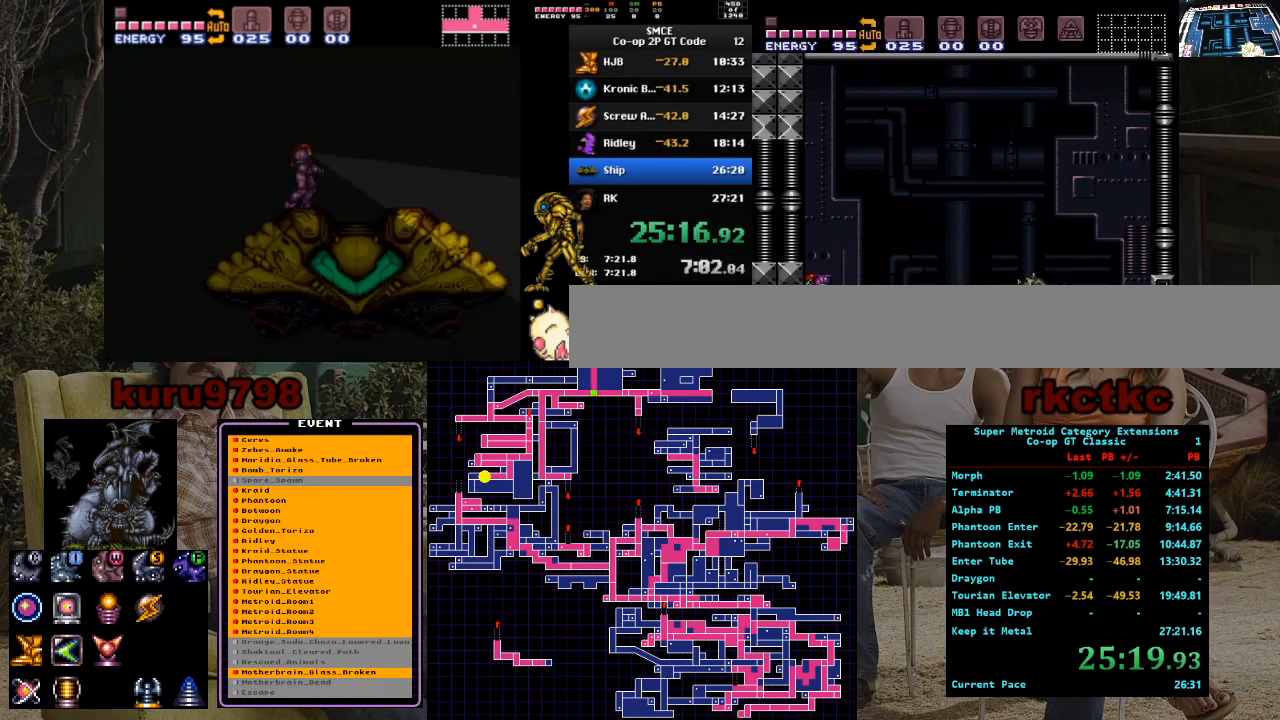
{"buttons": ["L1"], "events": []}
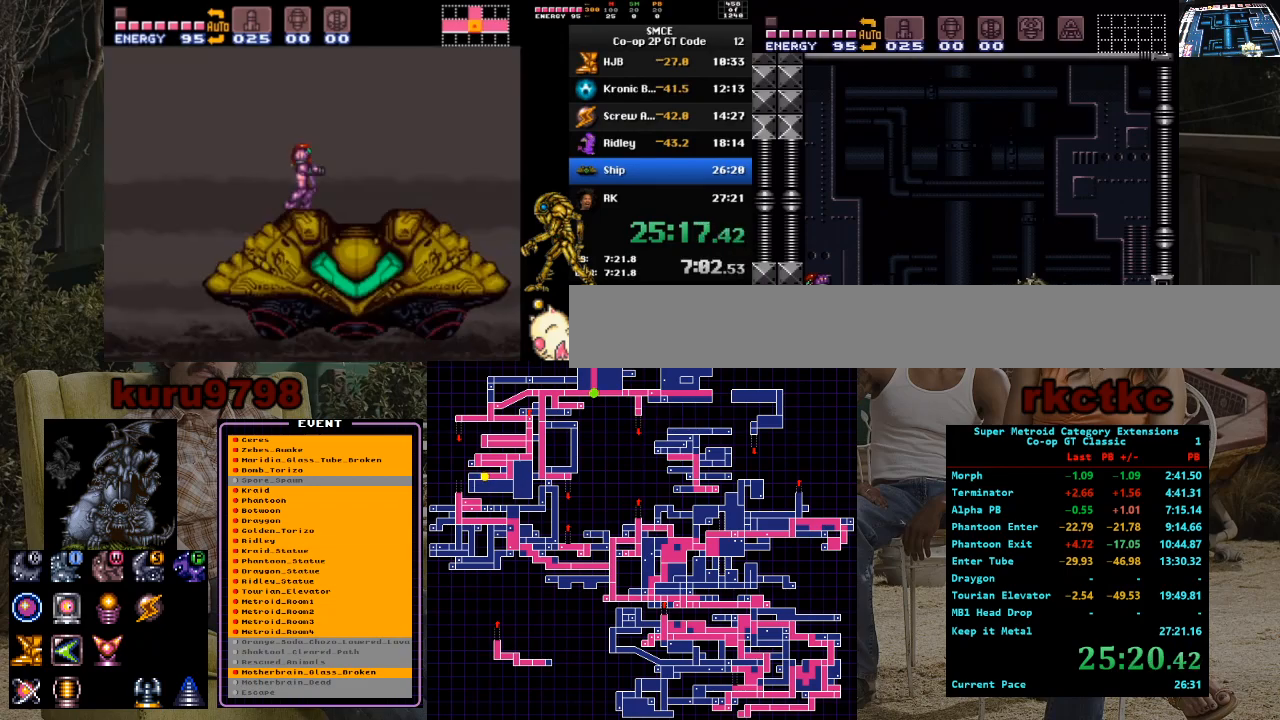
{"buttons": ["L1"], "events": []}
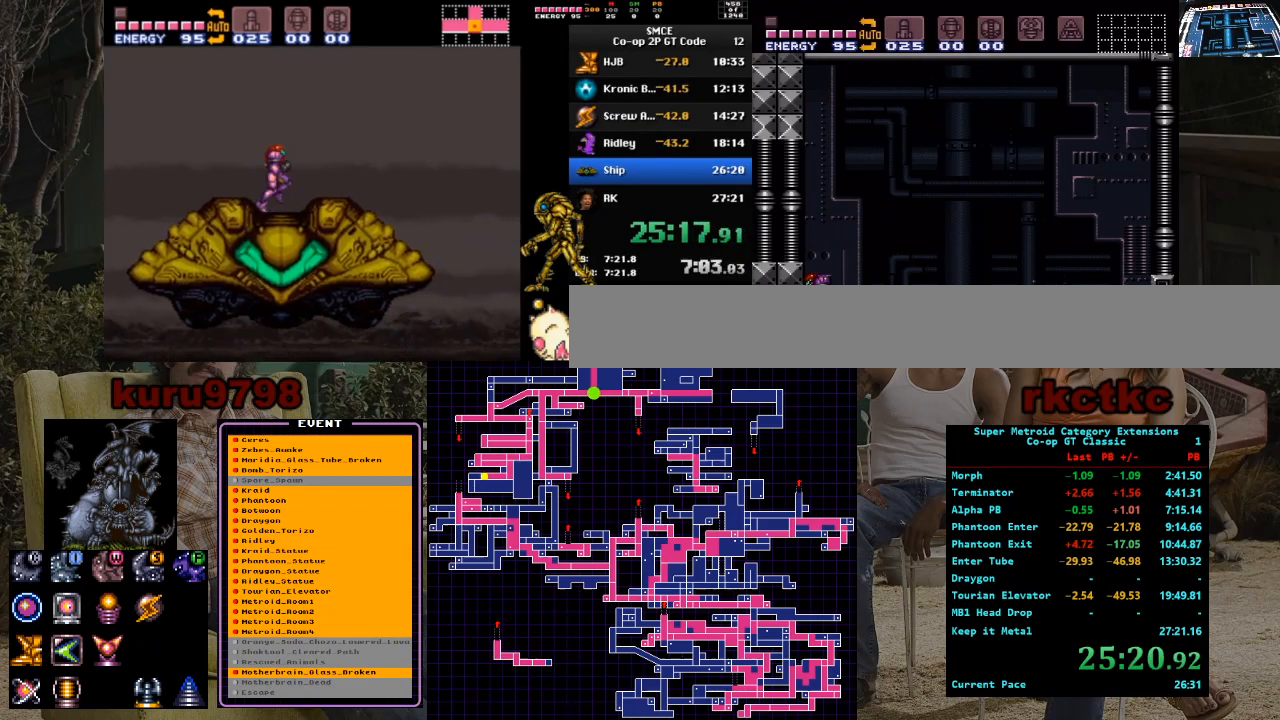
{"buttons": ["L1"], "events": []}
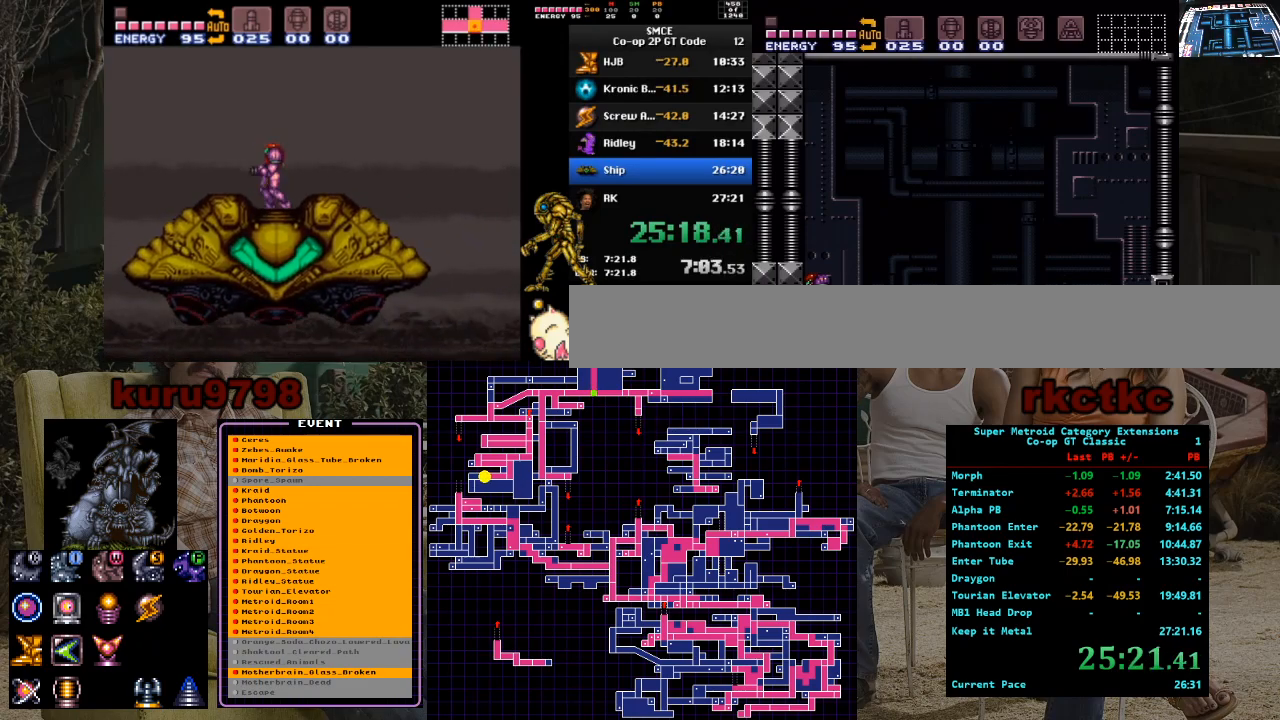
{"buttons": [], "events": [[250, "L1", "up"]]}
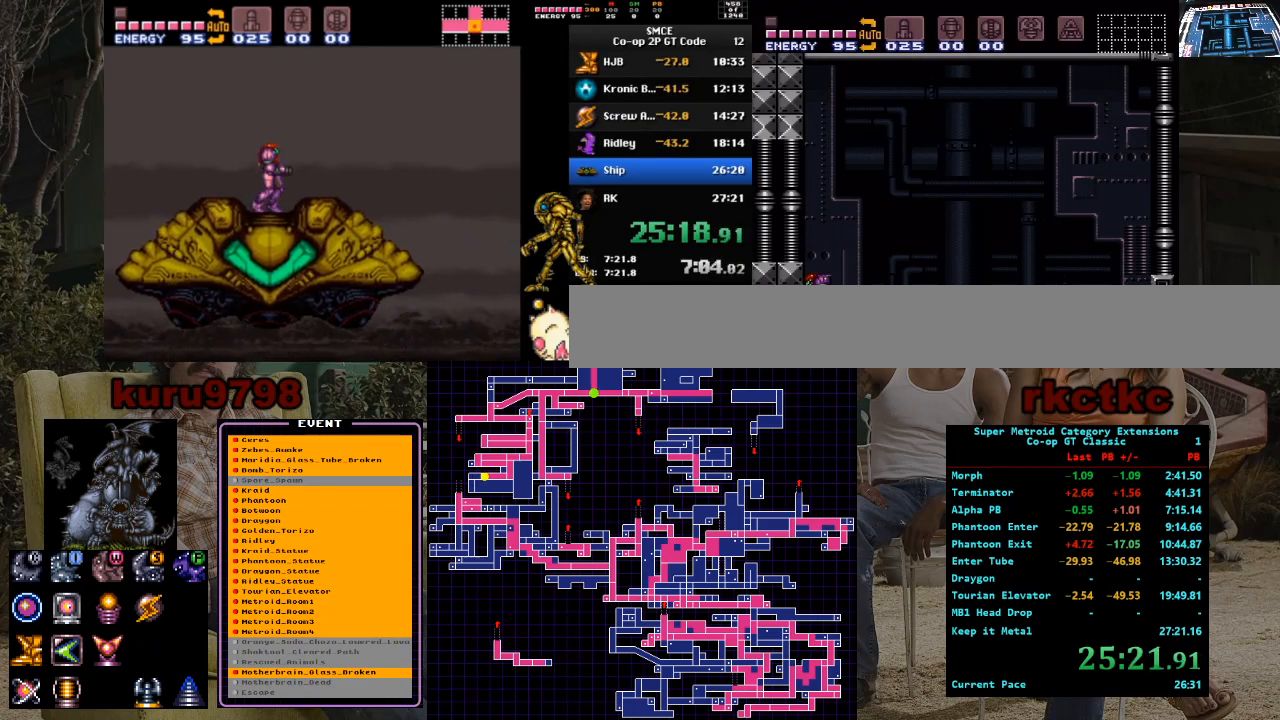
{"buttons": ["L1"], "events": [[250, "L1", "down"]]}
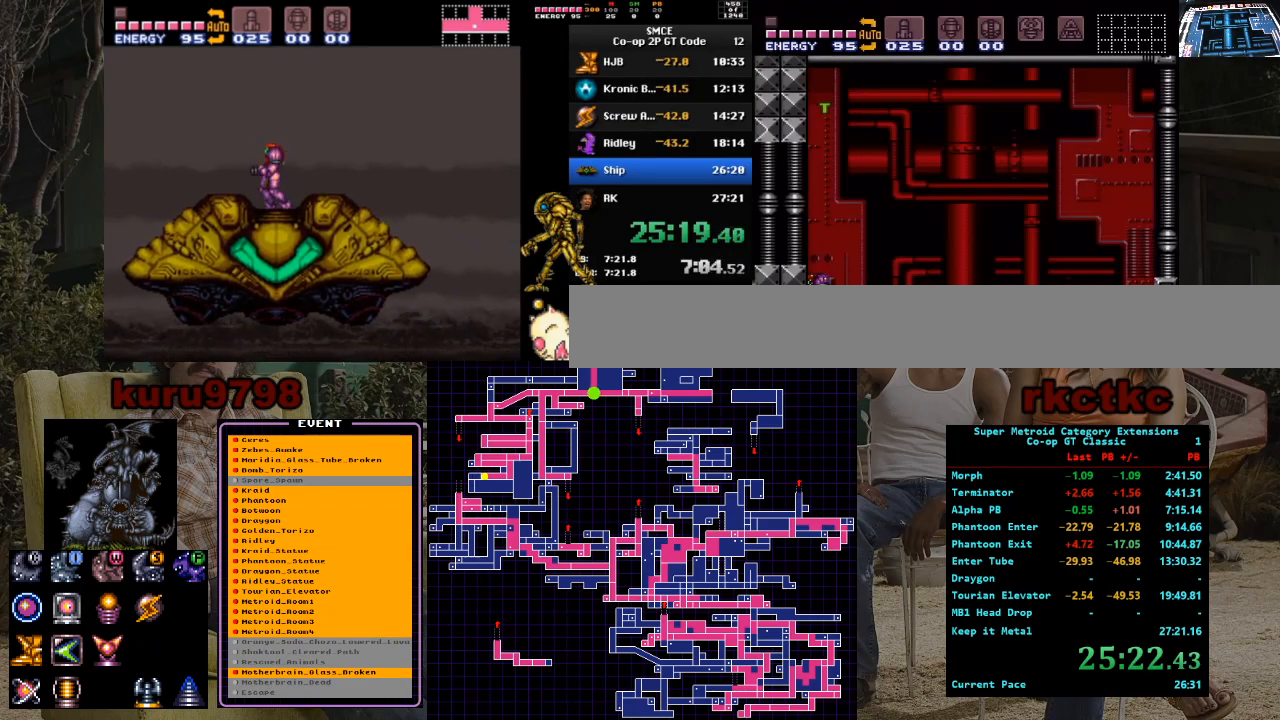
{"buttons": ["L1"], "events": []}
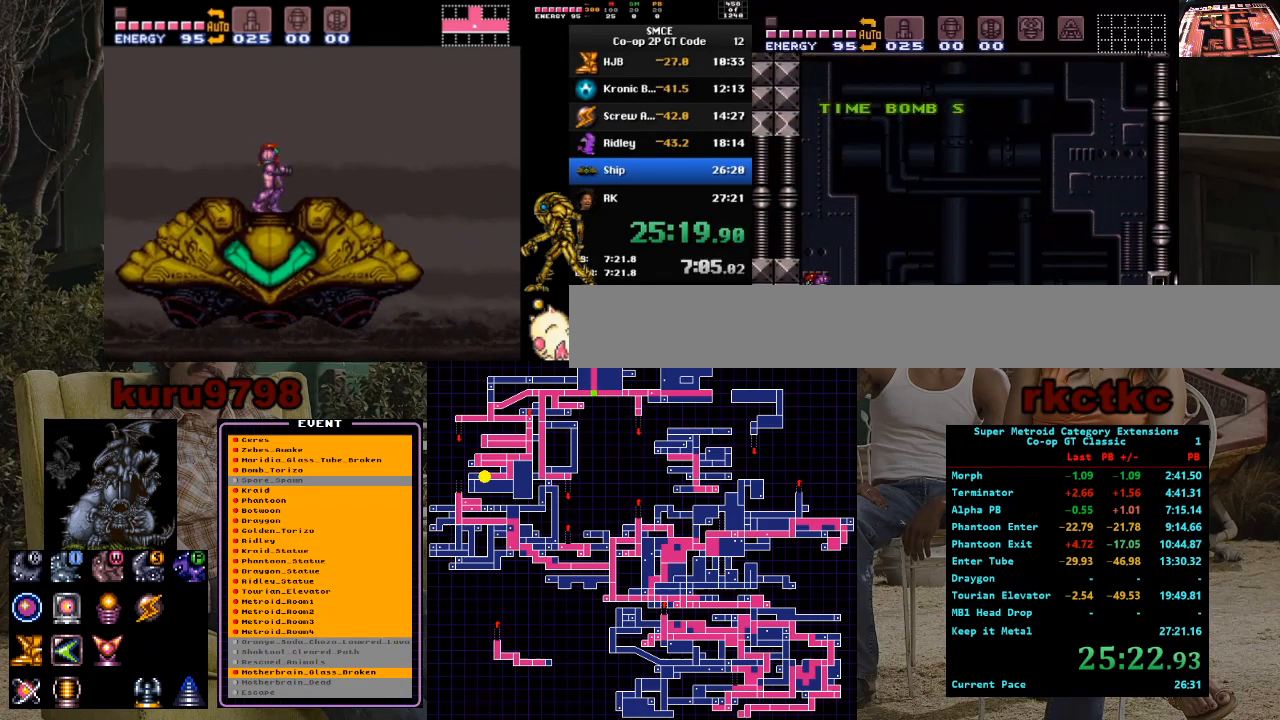
{"buttons": ["L1"], "events": []}
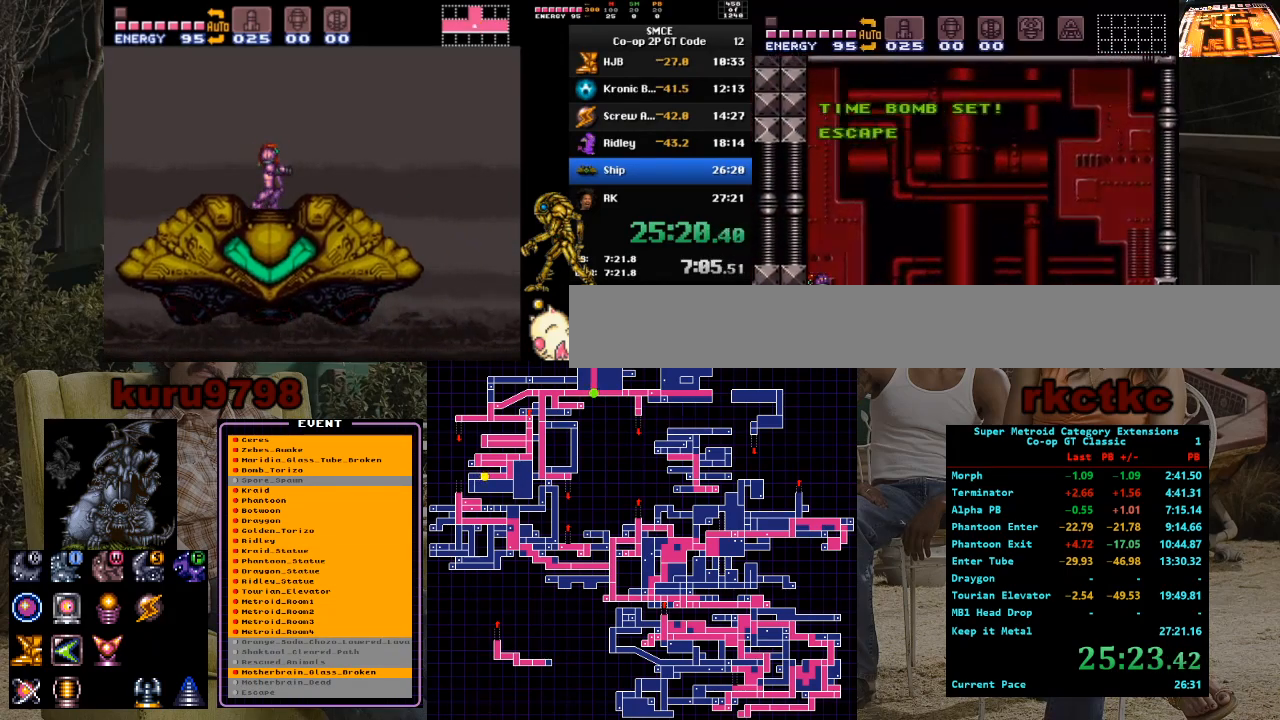
{"buttons": ["L1", "DPAD_LEFT"], "events": [[350, "DPAD_LEFT", "down"]]}
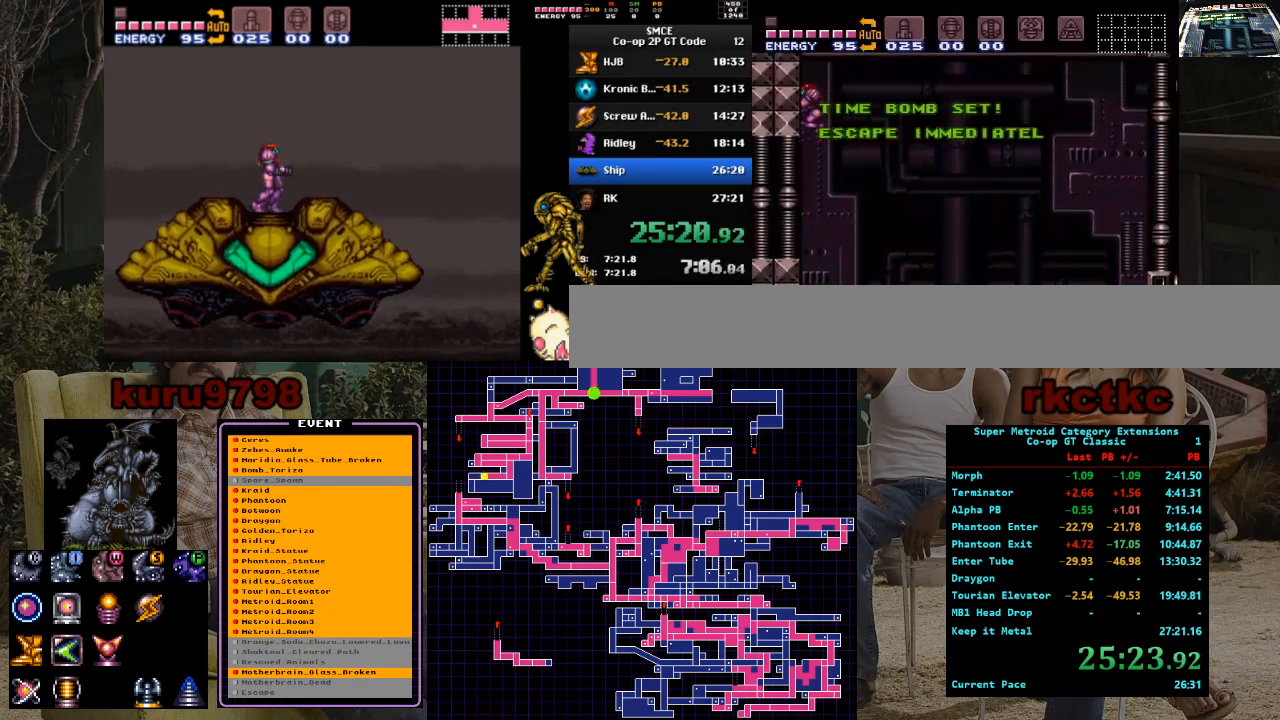
{"buttons": ["X", "L1", "DPAD_LEFT"], "events": [[33, "X", "down"]]}
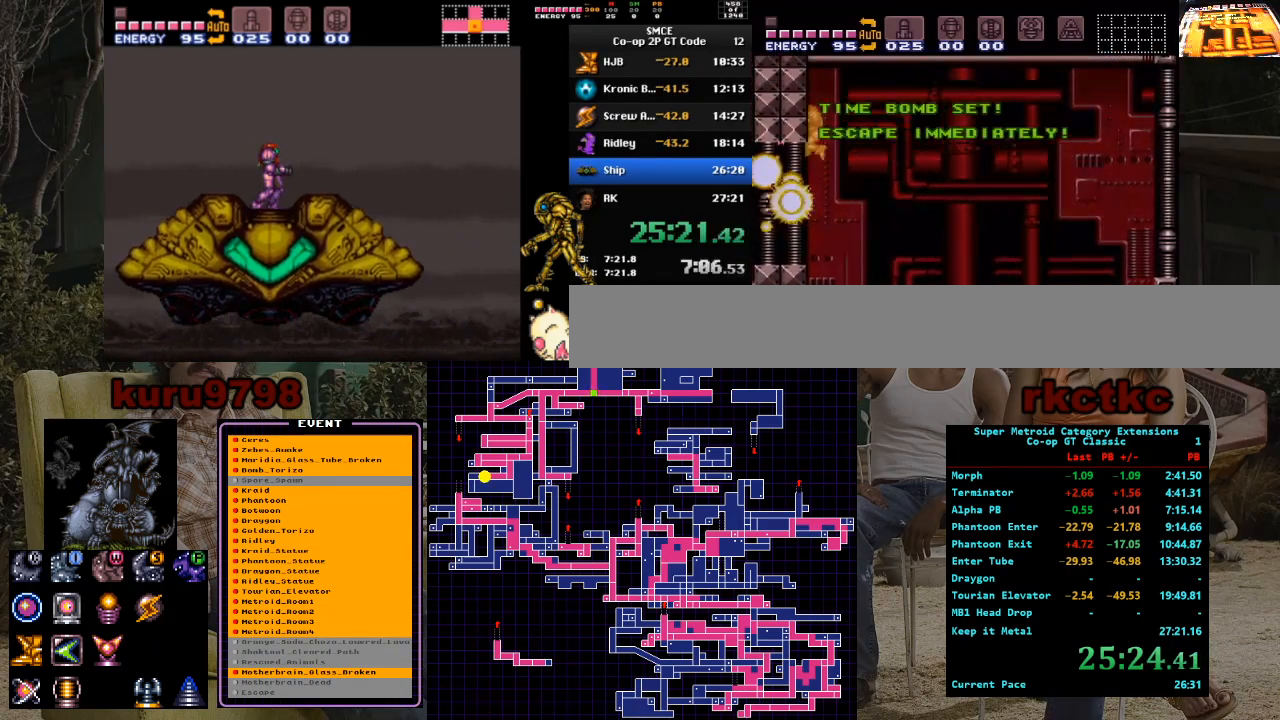
{"buttons": ["X", "L1", "DPAD_LEFT"], "events": []}
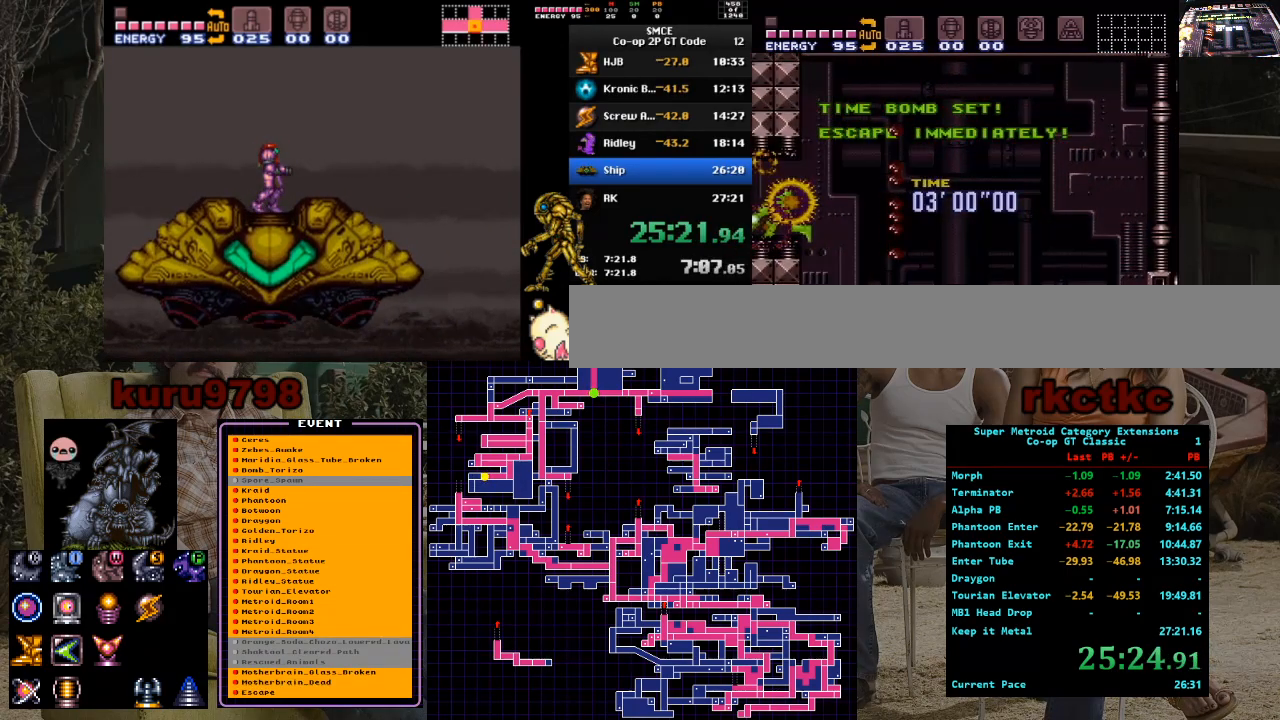
{"buttons": ["X", "L1", "DPAD_LEFT"], "events": []}
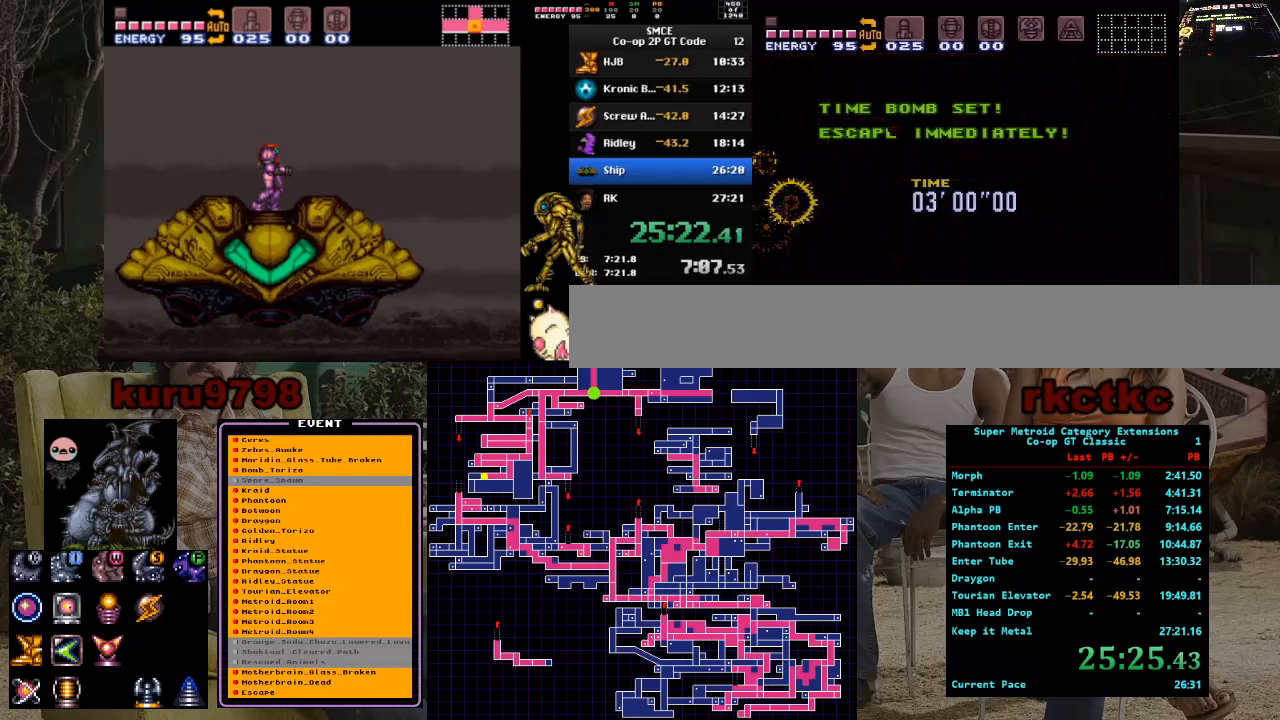
{"buttons": ["X", "L1", "DPAD_LEFT"], "events": [[400, "X", "up"], [433, "X", "down"]]}
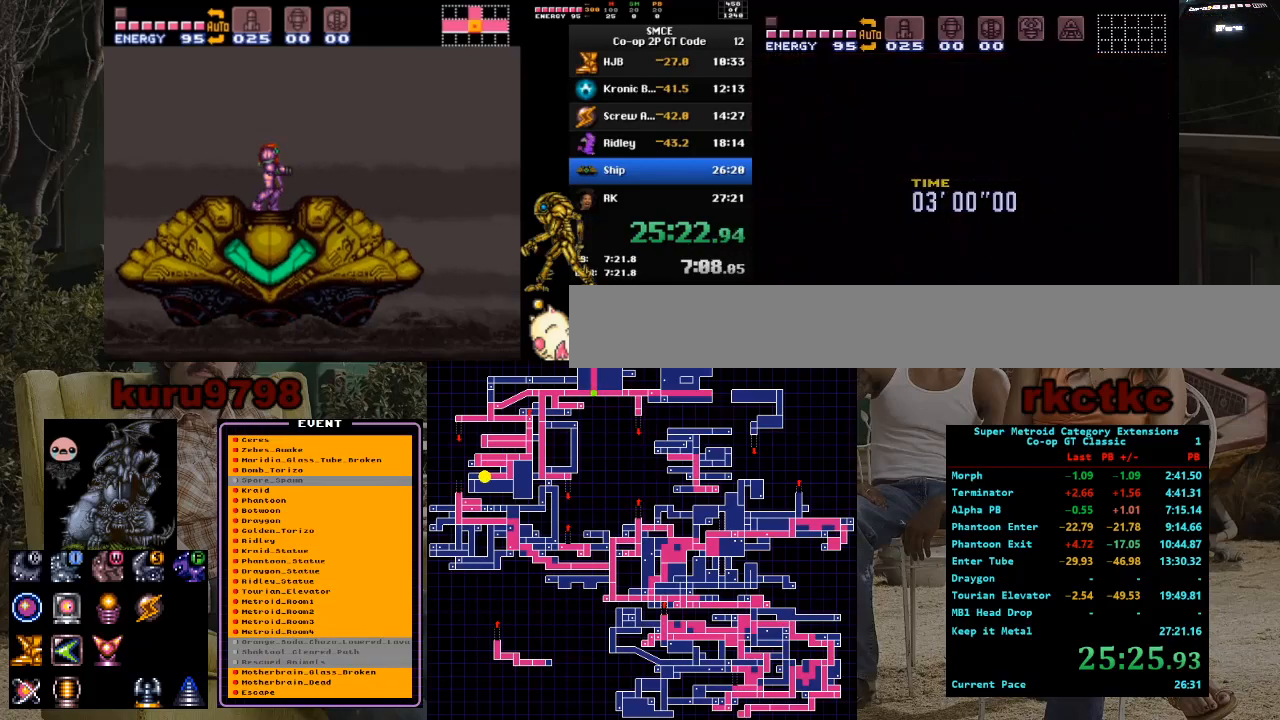
{"buttons": ["X", "L1", "DPAD_LEFT"], "events": []}
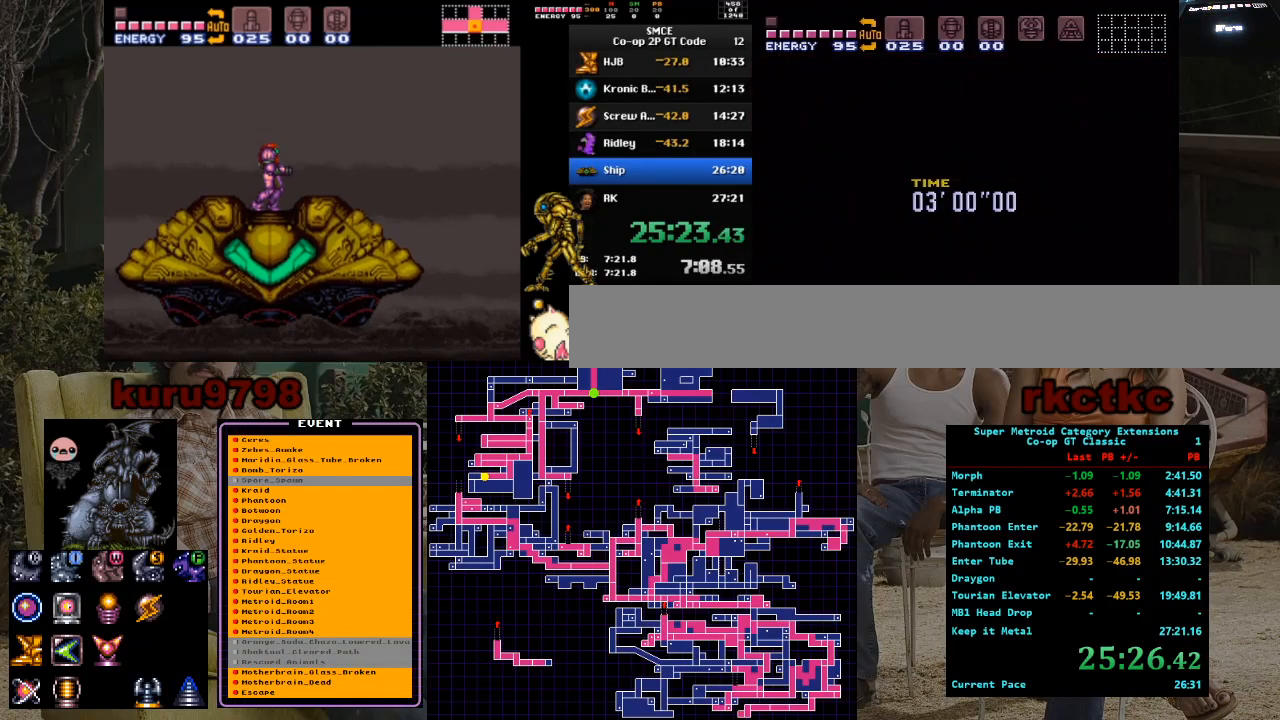
{"buttons": ["X", "L1", "DPAD_LEFT"], "events": []}
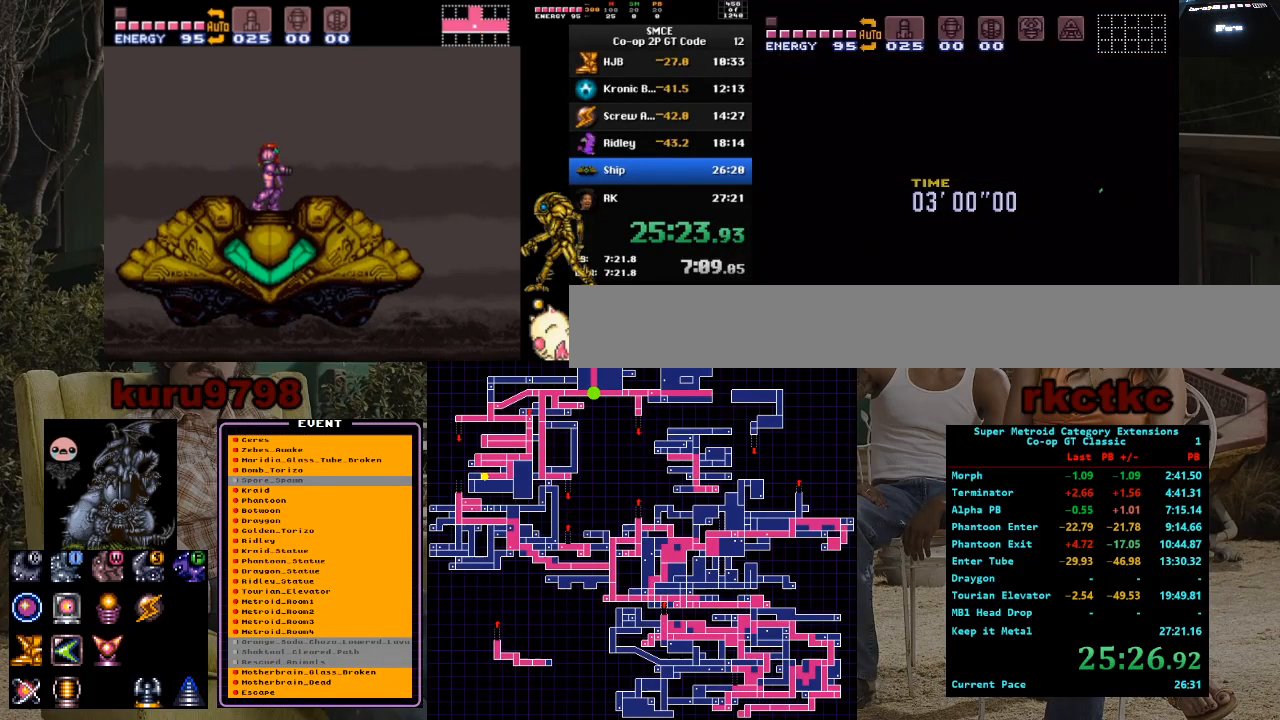
{"buttons": ["X", "L1", "DPAD_LEFT"], "events": []}
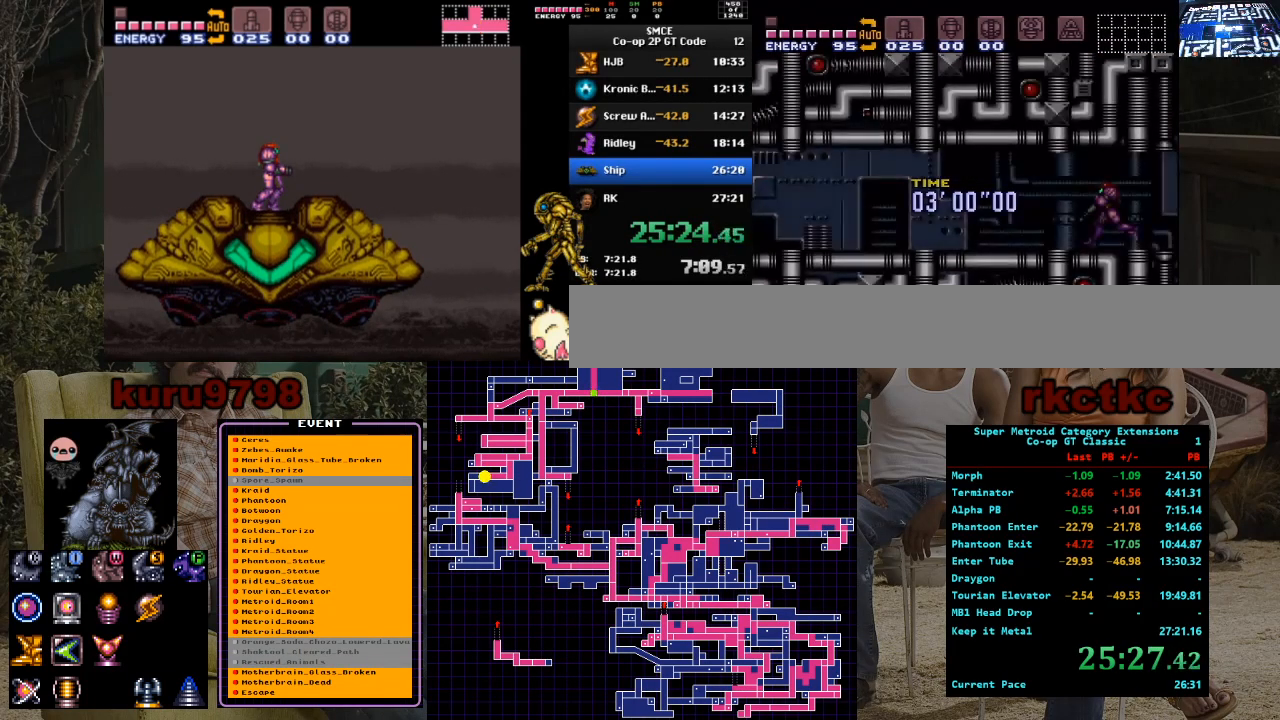
{"buttons": ["X", "L1", "DPAD_LEFT"], "events": []}
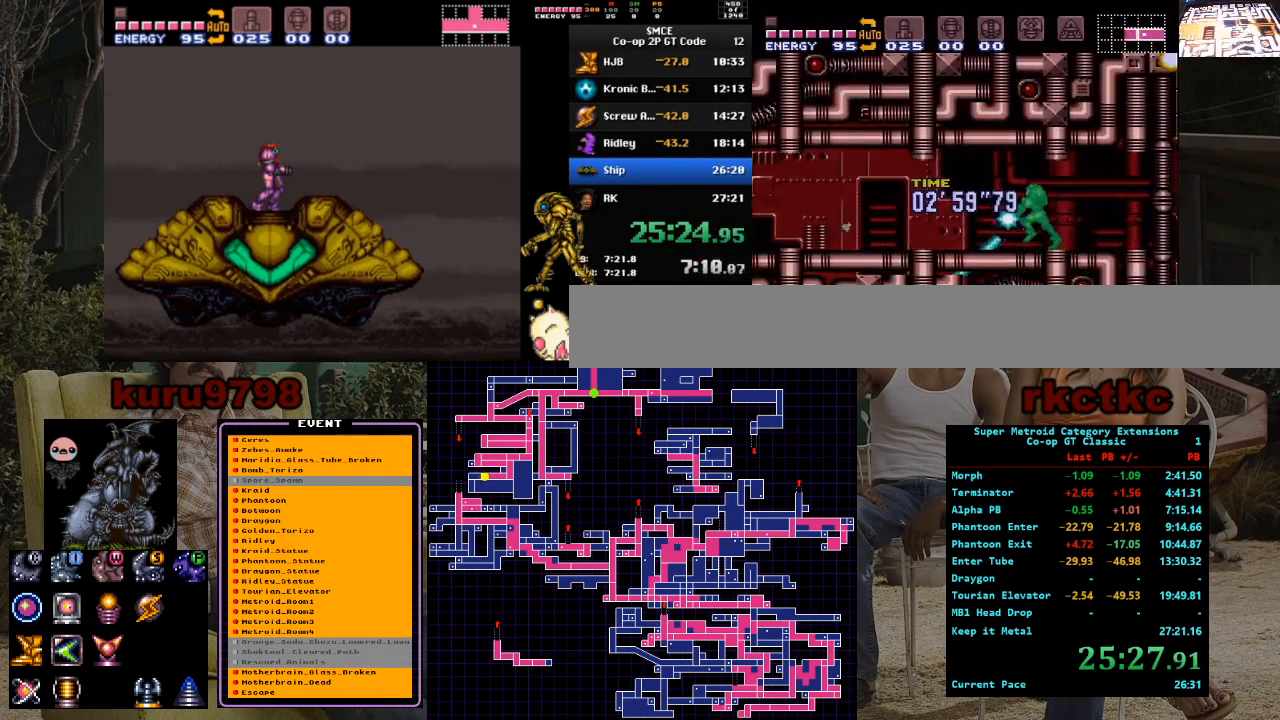
{"buttons": ["X", "L1", "DPAD_LEFT"], "events": []}